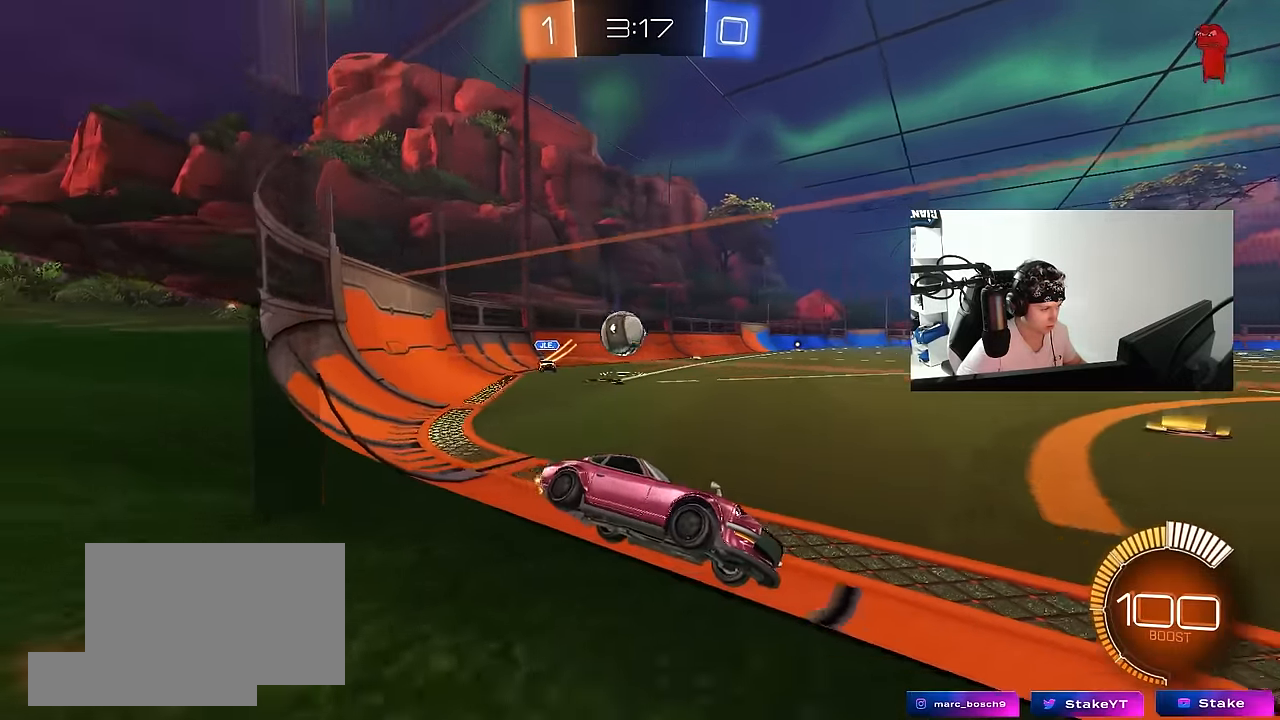
Gameplay with keyboard and mouse; each line is a JSON object with the keys and mouse buttons held at the frame after it. "events" lists presses ("down") and releases ("up") of "1", "2", "3", "4", "5", "a", "alt", "c", "caps_lock", "ctrl", "d", "e", "f", "g", "q", "r", "s", "shift", "space", "t", "tab", "v", "w", "x", "z", "mouse_left", "mouse_wheel" and "mouse_right" between this image and that frame as [ms after this image, input, new state], when the widget could be followed in between. "mouse_left", "mouse_wheel", "mouse_right" = the "left", "wheel", "right" buttons of the "mouse" list. No other keys are recorded. "wheel" means that the mouse wheel is clicked or scrolled. Mouse movement is not recorded.
{"keys": ["w"], "mouse": [], "events": [[16, "d", "down"], [216, "d", "up"]]}
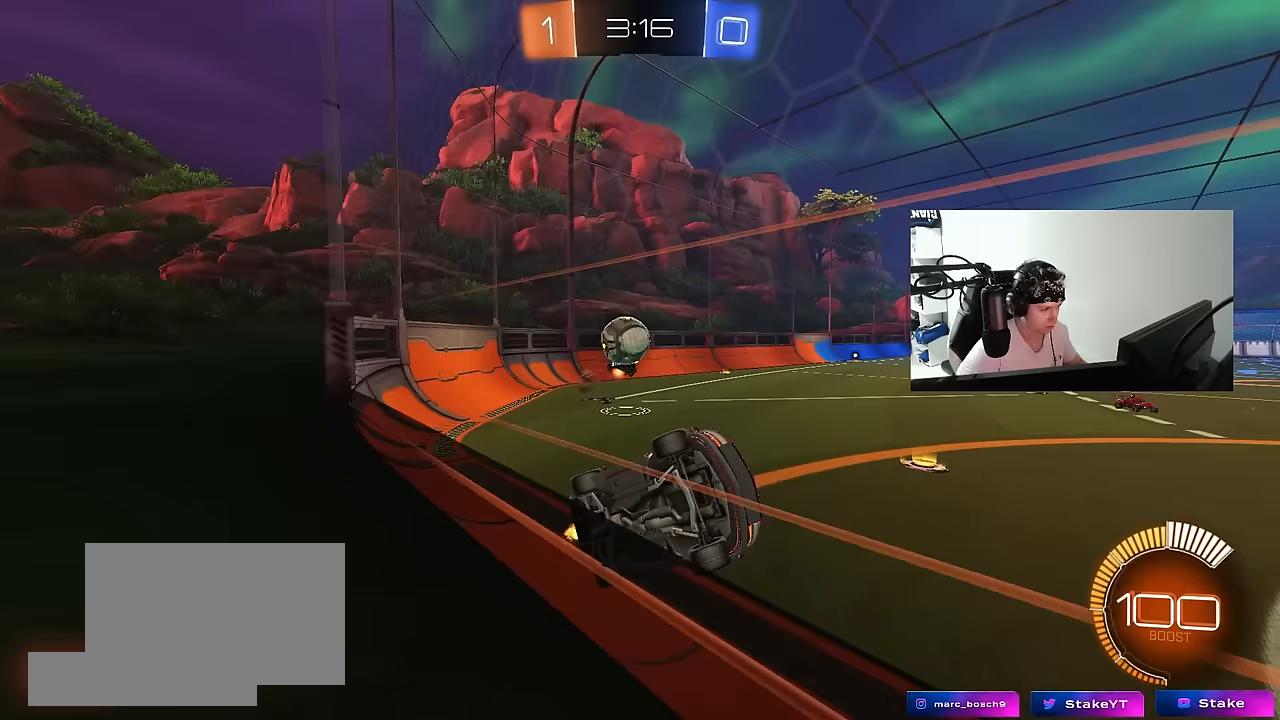
{"keys": [], "mouse": [], "events": [[183, "d", "down"], [267, "a", "down"], [267, "d", "up"], [267, "s", "down"], [267, "w", "up"], [500, "a", "up"], [500, "s", "up"]]}
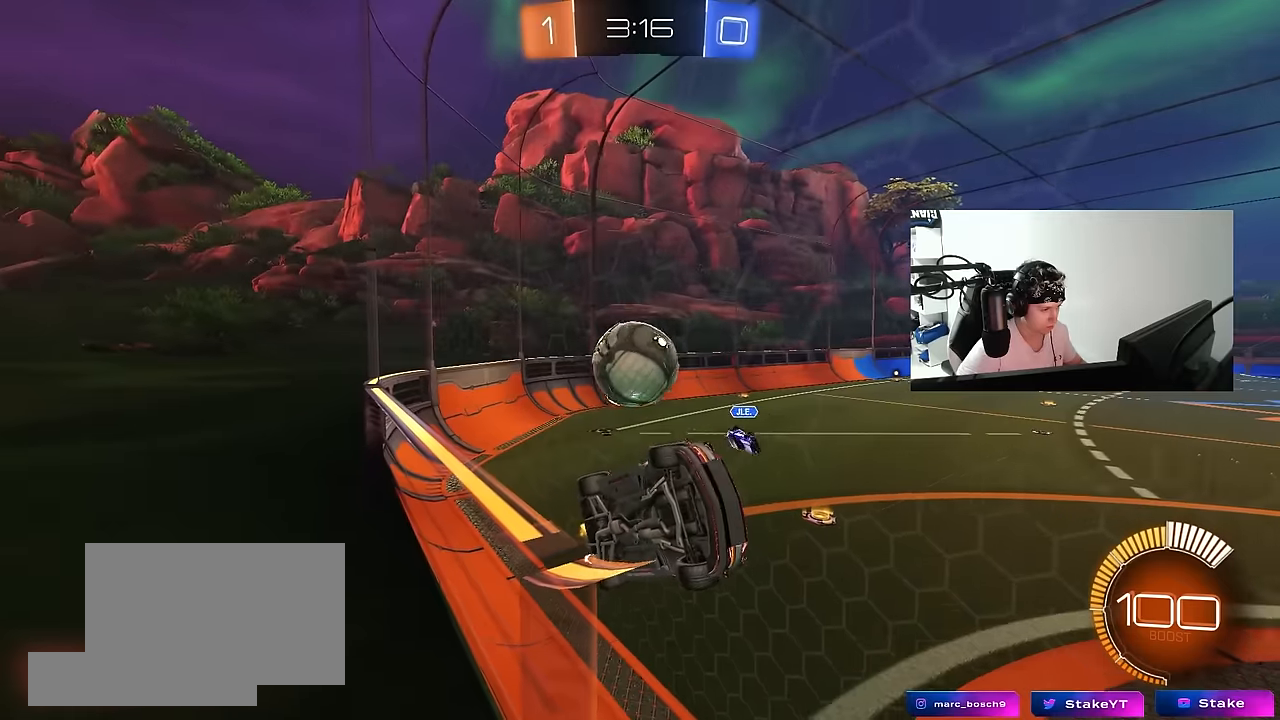
{"keys": ["d", "w"], "mouse": [], "events": [[100, "d", "down"], [150, "w", "down"], [250, "d", "up"], [333, "d", "down"]]}
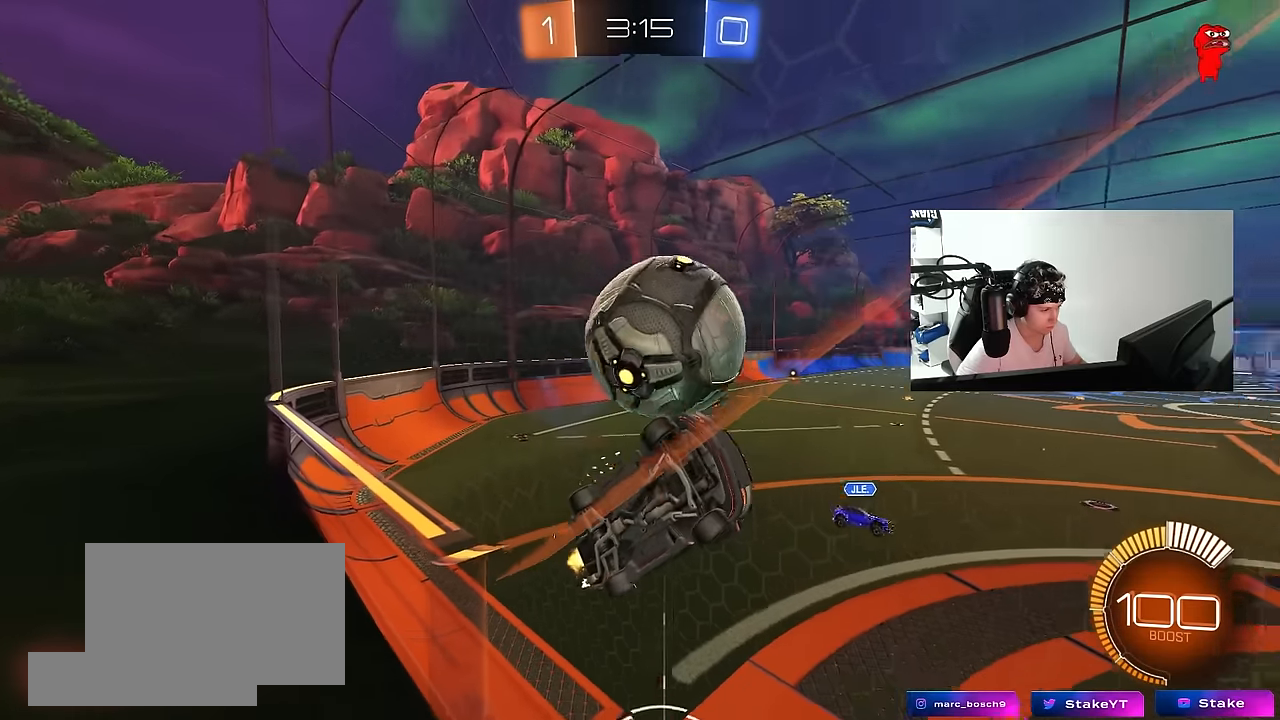
{"keys": ["d", "s"], "mouse": ["right"], "events": [[67, "d", "up"], [117, "d", "down"], [200, "s", "down"], [200, "w", "up"], [300, "mouse_right", "down"]]}
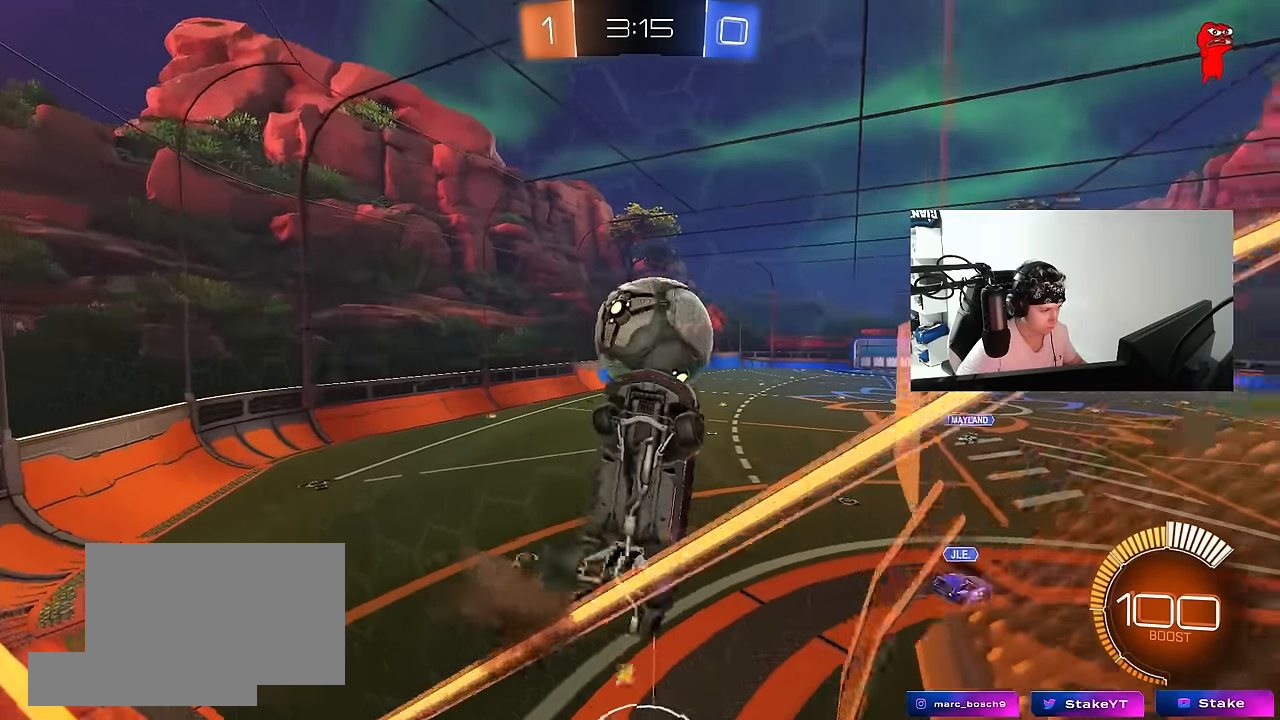
{"keys": ["a", "shift"], "mouse": ["left"], "events": [[33, "a", "down"], [33, "shift", "down"], [83, "d", "up"], [83, "mouse_right", "up"], [133, "s", "up"], [217, "s", "down"], [267, "mouse_left", "down"], [267, "s", "up"], [317, "s", "down"], [367, "mouse_left", "up"], [417, "s", "up"], [467, "mouse_left", "down"]]}
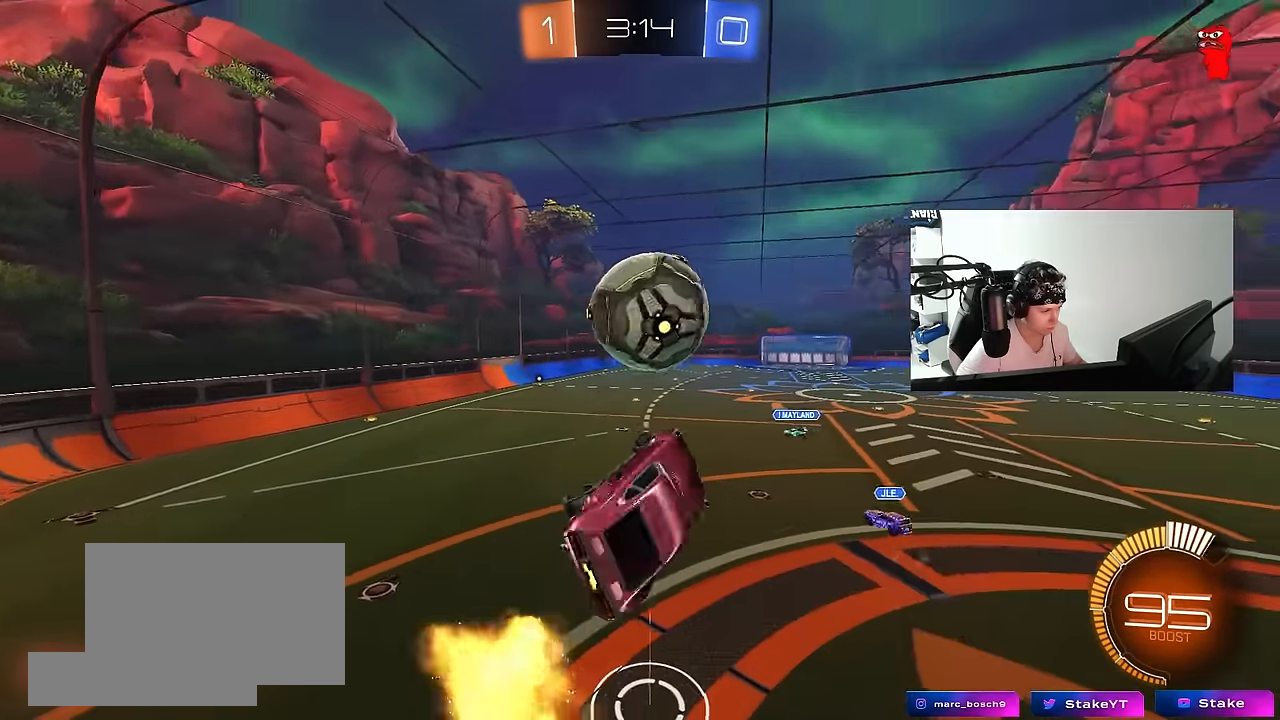
{"keys": ["d"], "mouse": [], "events": [[50, "mouse_left", "up"], [100, "a", "up"], [100, "shift", "up"], [283, "a", "down"], [283, "w", "down"], [383, "a", "up"], [433, "w", "up"], [467, "d", "down"]]}
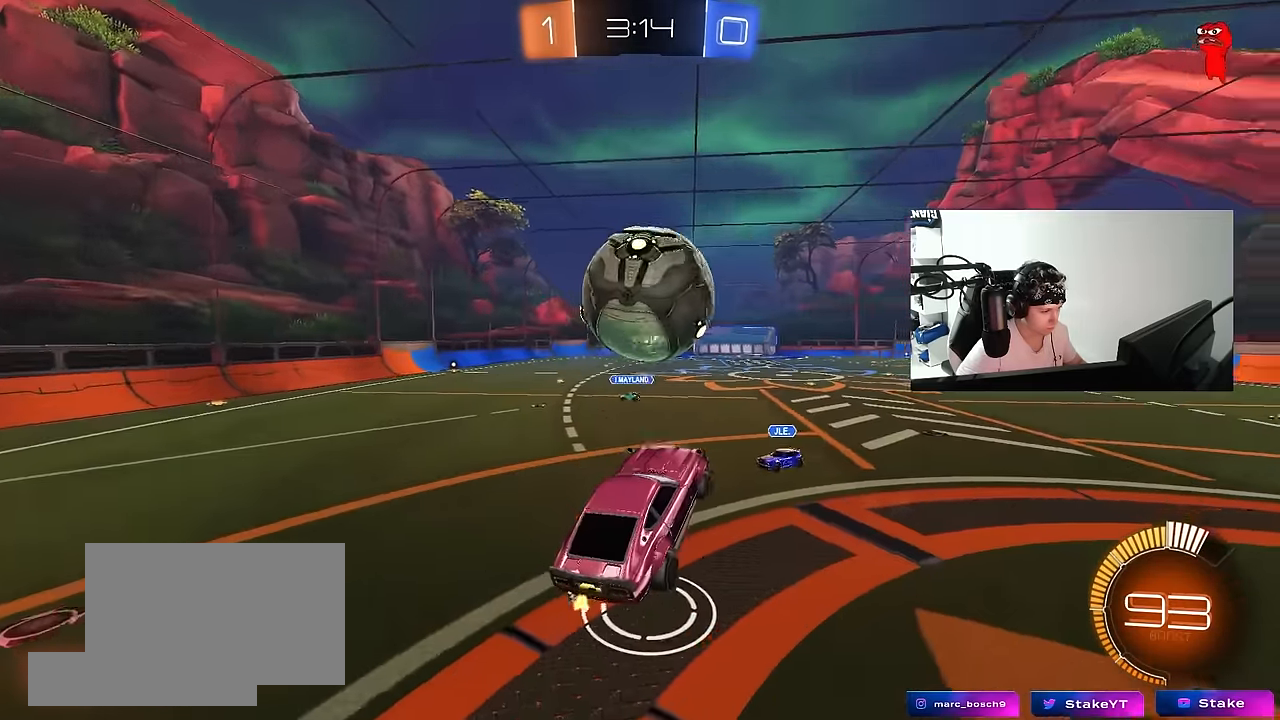
{"keys": ["s"], "mouse": ["right"], "events": [[17, "d", "up"], [217, "d", "down"], [217, "w", "down"], [300, "d", "up"], [300, "w", "up"], [350, "a", "down"], [400, "s", "down"], [450, "mouse_right", "down"], [483, "a", "up"]]}
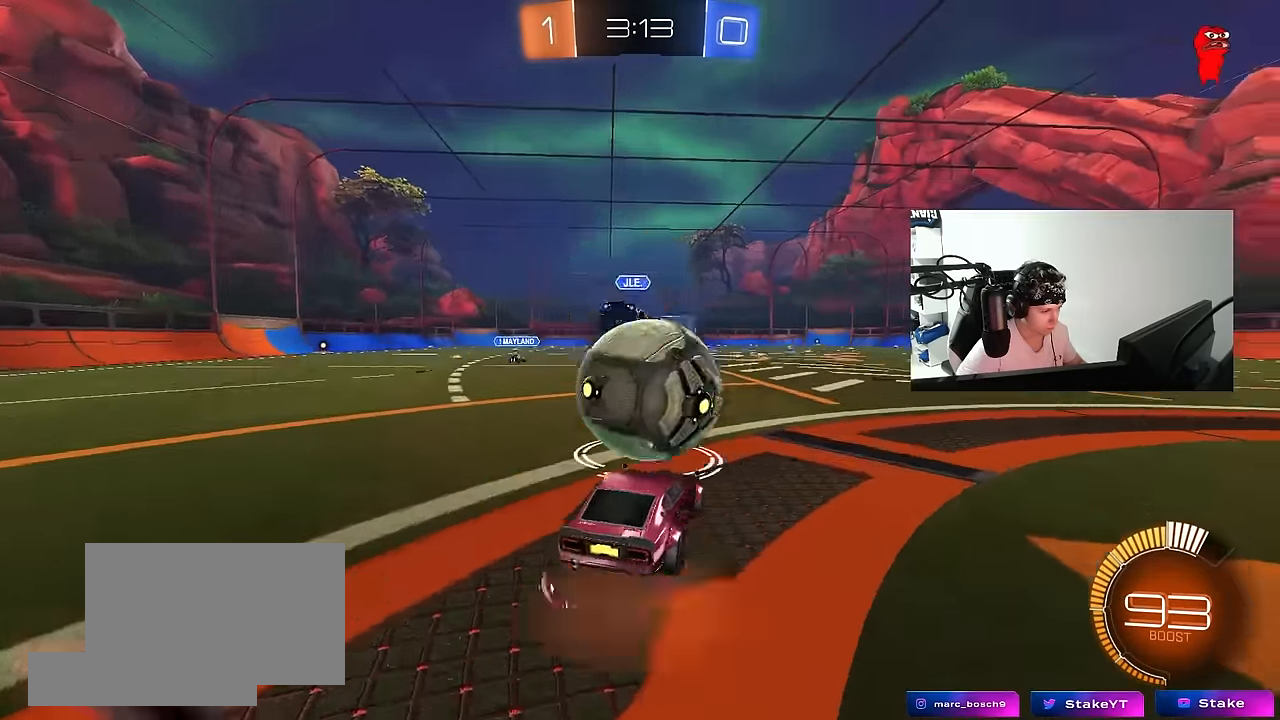
{"keys": ["d"], "mouse": [], "events": [[17, "mouse_right", "up"], [33, "s", "up"], [83, "d", "down"], [183, "w", "down"], [317, "w", "up"], [367, "d", "up"], [417, "d", "down"]]}
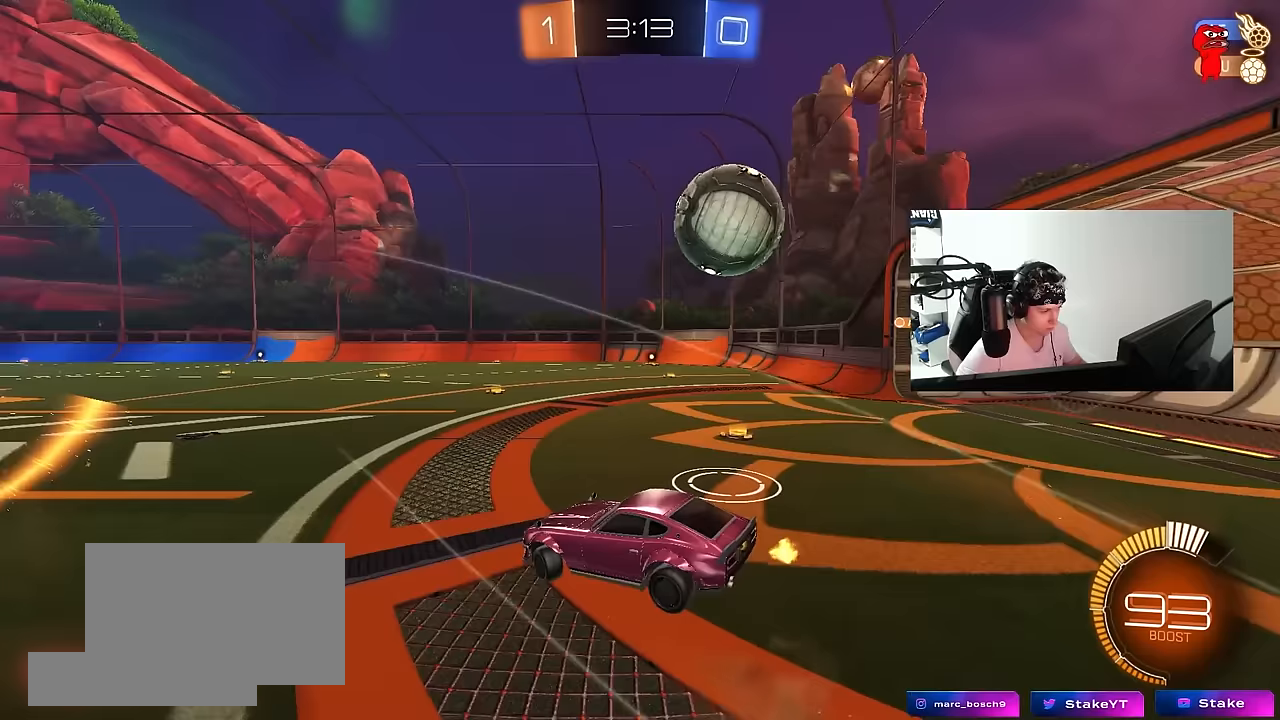
{"keys": ["w"], "mouse": [], "events": [[150, "s", "down"], [233, "a", "down"], [233, "d", "up"], [333, "s", "up"], [383, "a", "up"], [467, "w", "down"]]}
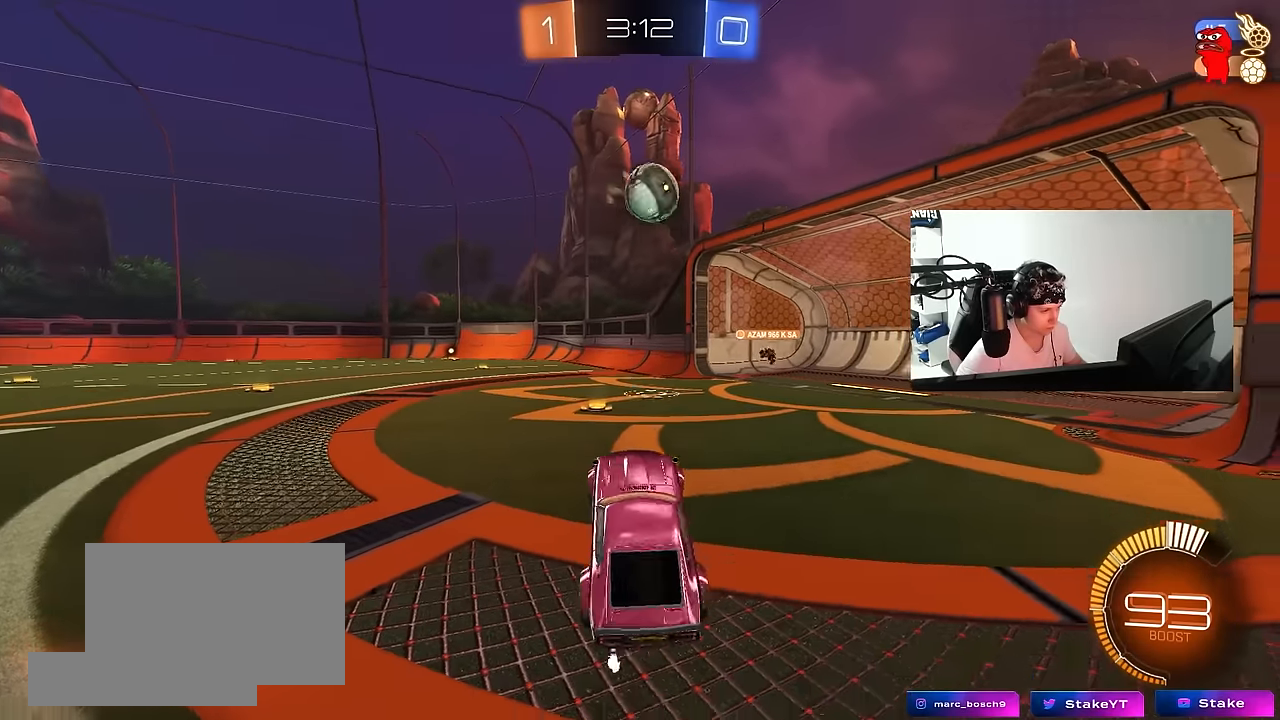
{"keys": ["x"], "mouse": [], "events": [[117, "mouse_right", "down"], [200, "mouse_right", "up"], [217, "x", "down"], [250, "w", "up"]]}
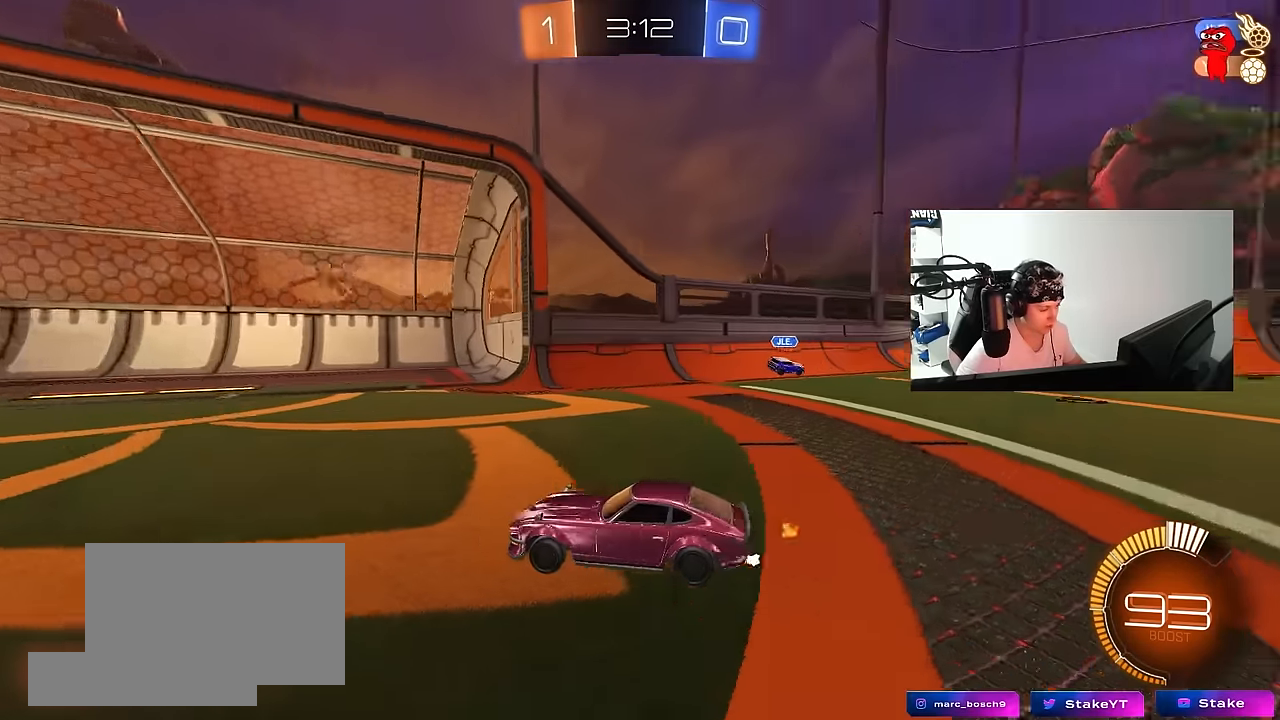
{"keys": ["x"], "mouse": [], "events": []}
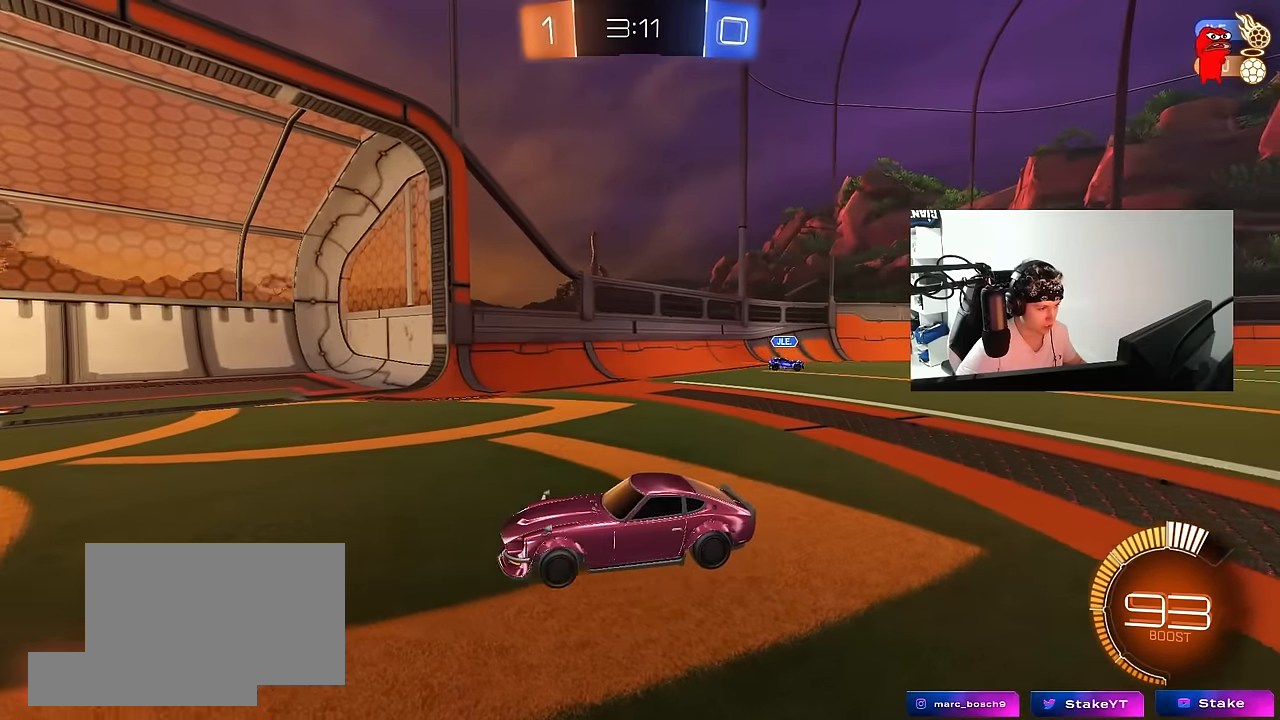
{"keys": ["a", "w"], "mouse": [], "events": [[333, "w", "down"], [333, "x", "up"], [483, "a", "down"]]}
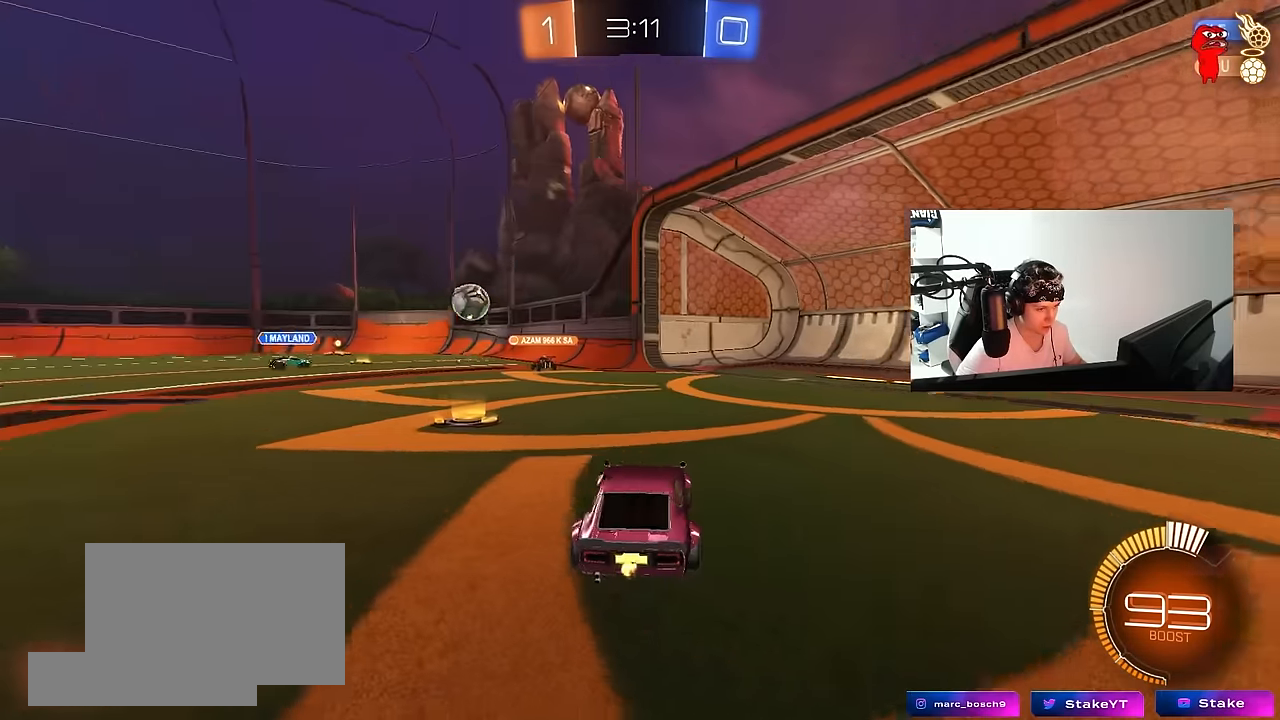
{"keys": ["d", "w"], "mouse": [], "events": [[250, "a", "up"], [483, "d", "down"]]}
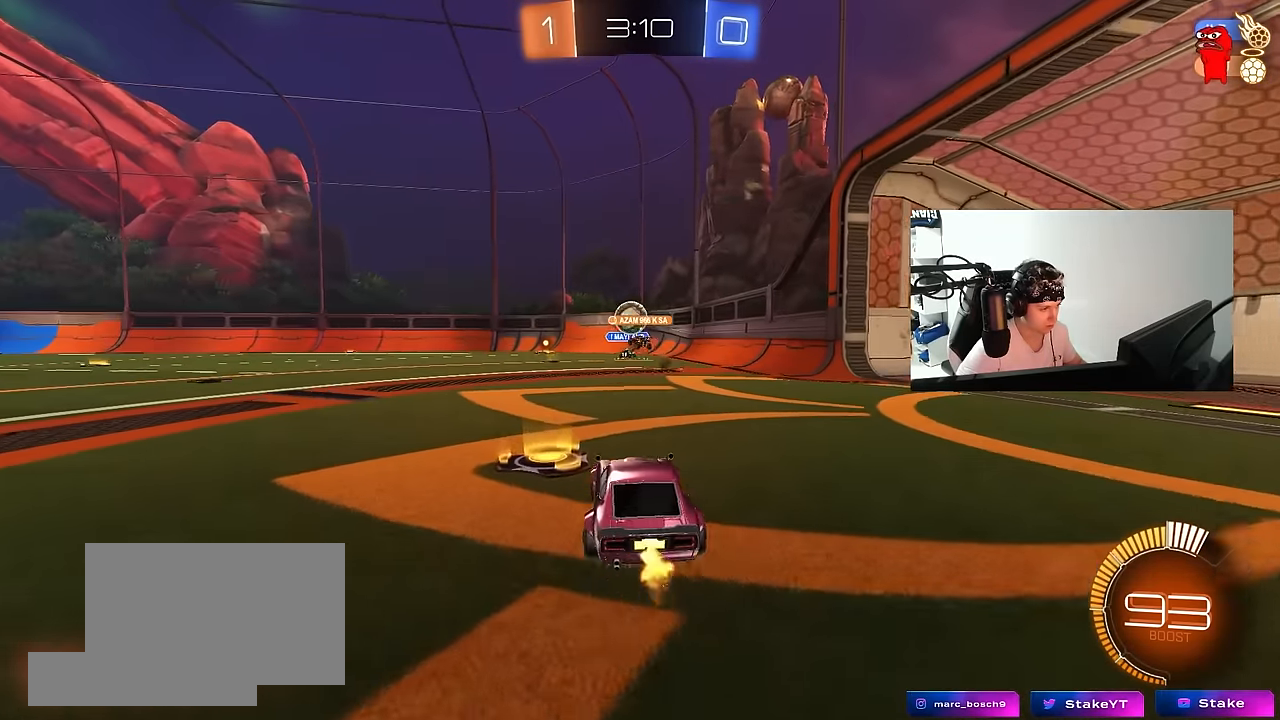
{"keys": ["a", "w"], "mouse": ["right"], "events": [[133, "a", "down"], [133, "d", "up"], [367, "a", "up"], [467, "mouse_right", "down"], [500, "a", "down"]]}
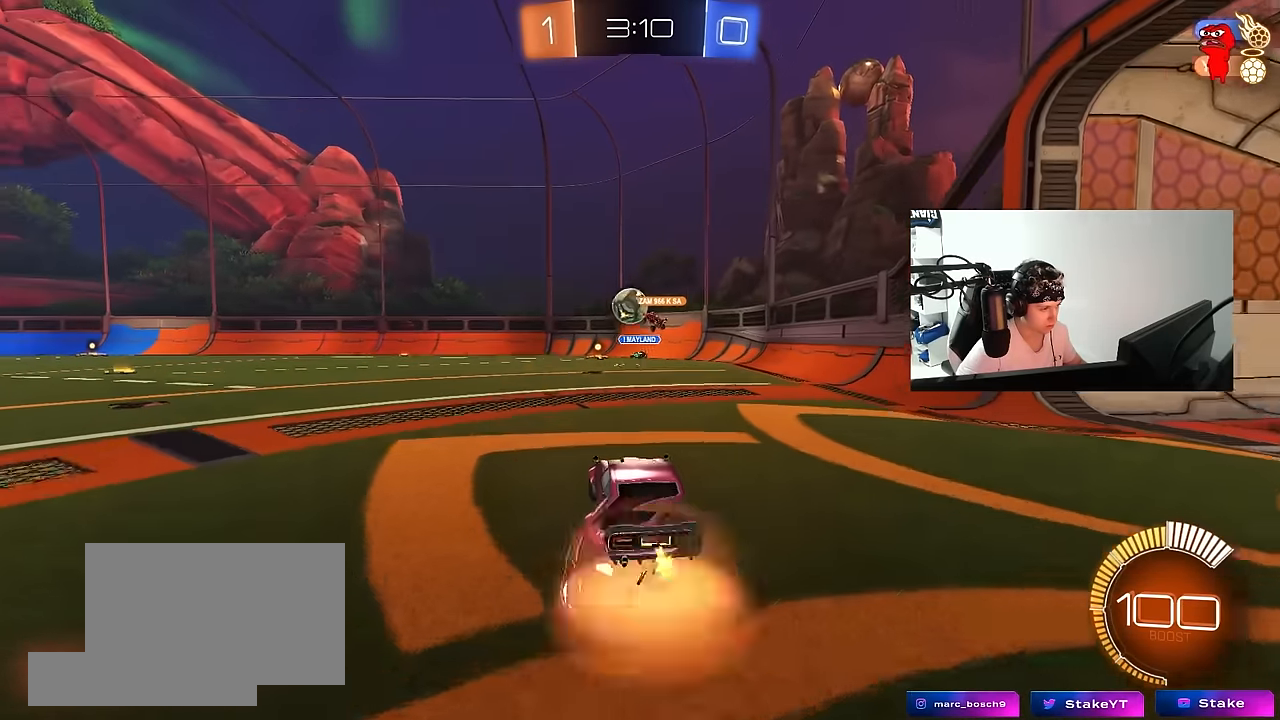
{"keys": ["a", "s"], "mouse": [], "events": [[50, "d", "down"], [50, "mouse_right", "up"], [100, "a", "up"], [100, "w", "up"], [200, "d", "up"], [383, "s", "down"], [433, "d", "down"], [467, "a", "down"], [467, "d", "up"]]}
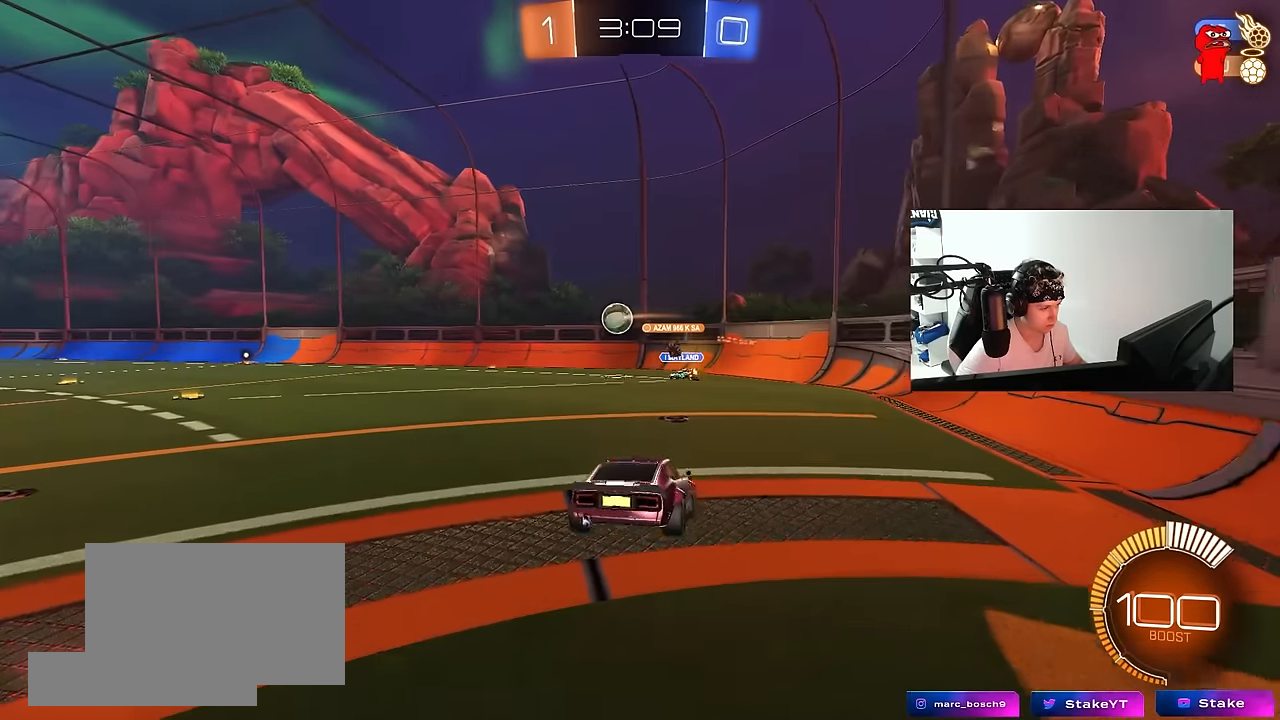
{"keys": ["w"], "mouse": [], "events": [[67, "mouse_left", "down"], [217, "s", "up"], [250, "d", "down"], [250, "mouse_left", "up"], [300, "a", "up"], [300, "d", "up"], [350, "w", "down"]]}
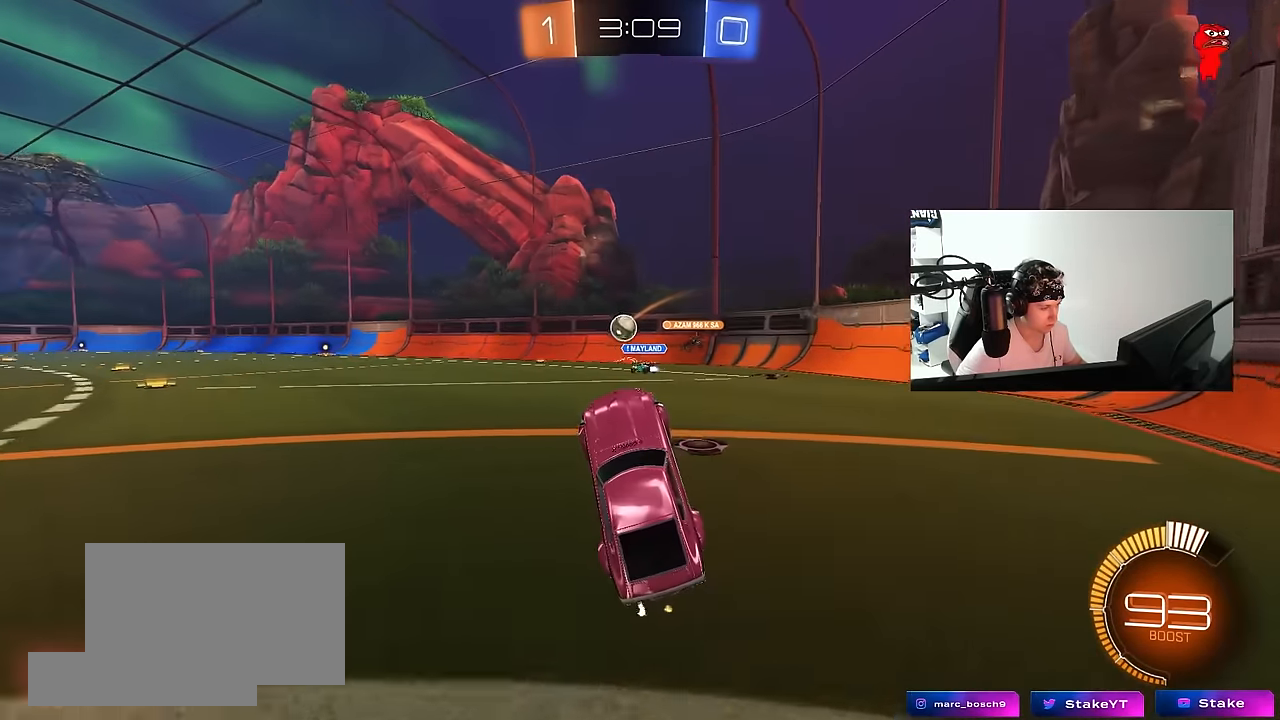
{"keys": ["a", "w"], "mouse": ["left"], "events": [[83, "mouse_left", "down"], [83, "mouse_right", "down"], [233, "a", "down"], [267, "mouse_right", "up"]]}
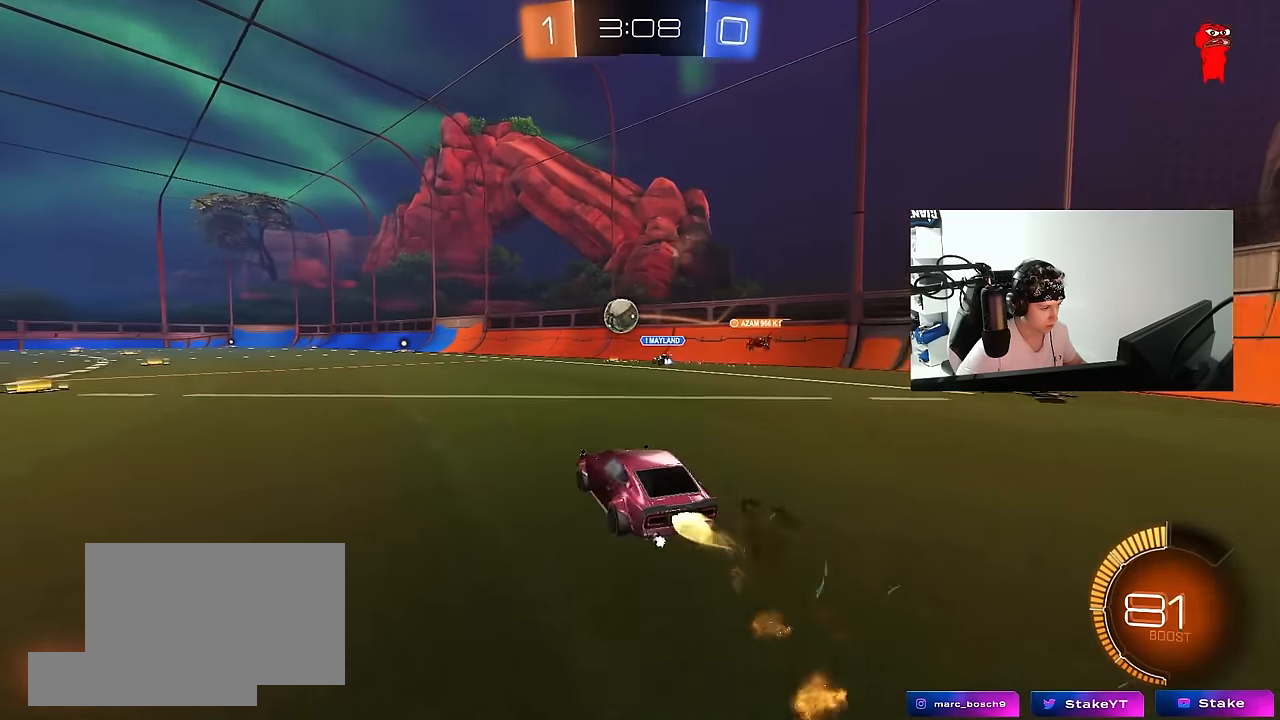
{"keys": ["a", "shift"], "mouse": [], "events": [[50, "a", "up"], [150, "a", "down"], [200, "shift", "down"], [233, "mouse_left", "up"], [283, "shift", "up"], [467, "shift", "down"], [467, "w", "up"]]}
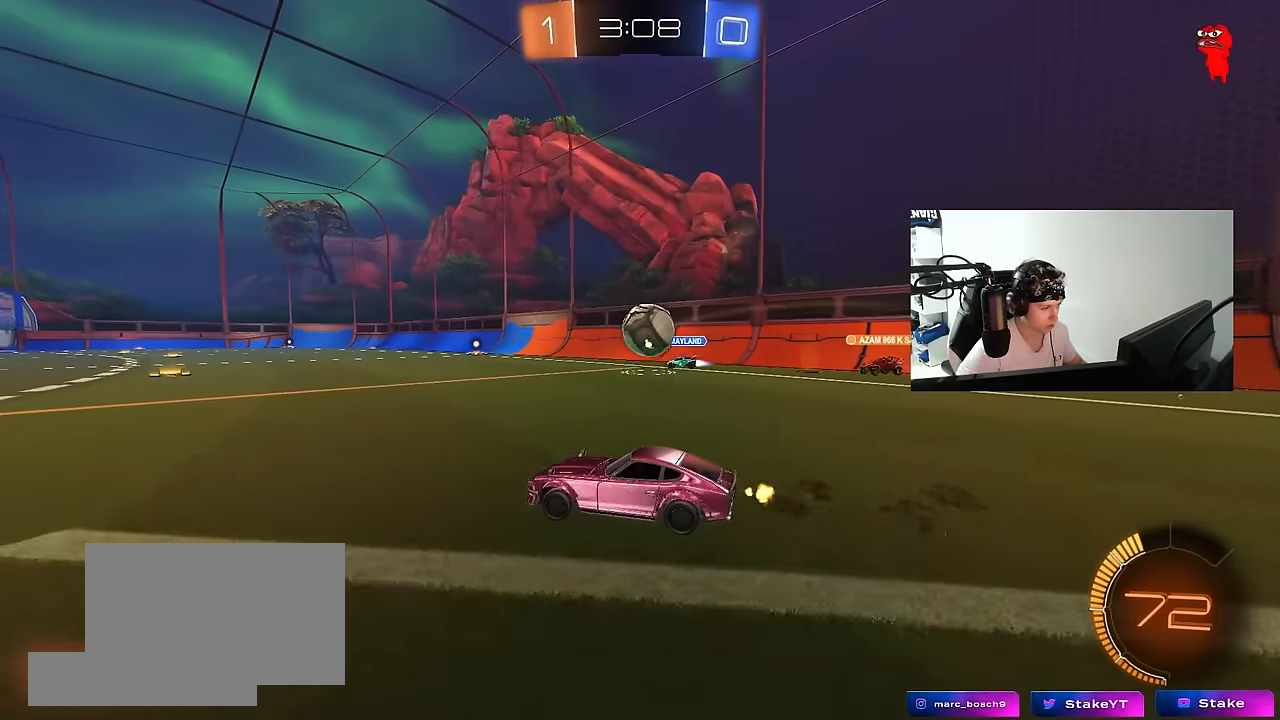
{"keys": ["a"], "mouse": [], "events": [[67, "shift", "up"], [200, "w", "down"], [400, "w", "up"]]}
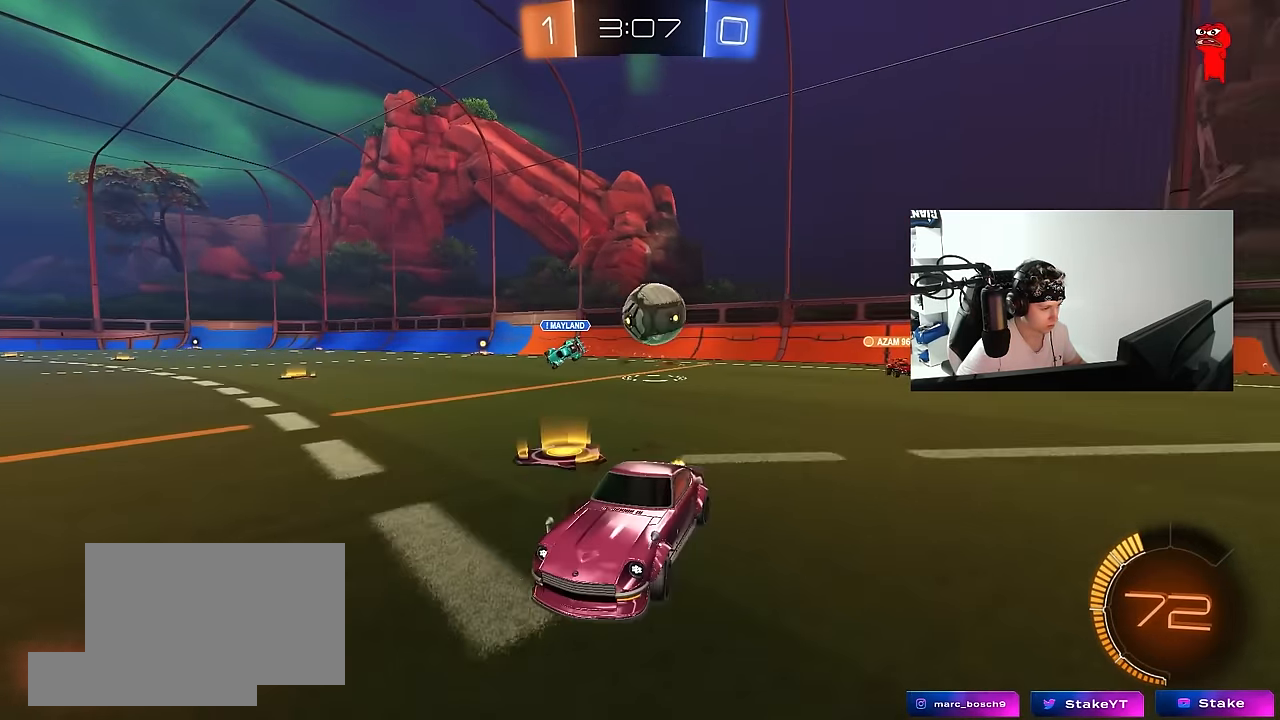
{"keys": ["d", "w"], "mouse": ["left"], "events": [[83, "s", "down"], [183, "s", "up"], [233, "a", "up"], [367, "w", "down"], [417, "d", "down"], [467, "mouse_left", "down"]]}
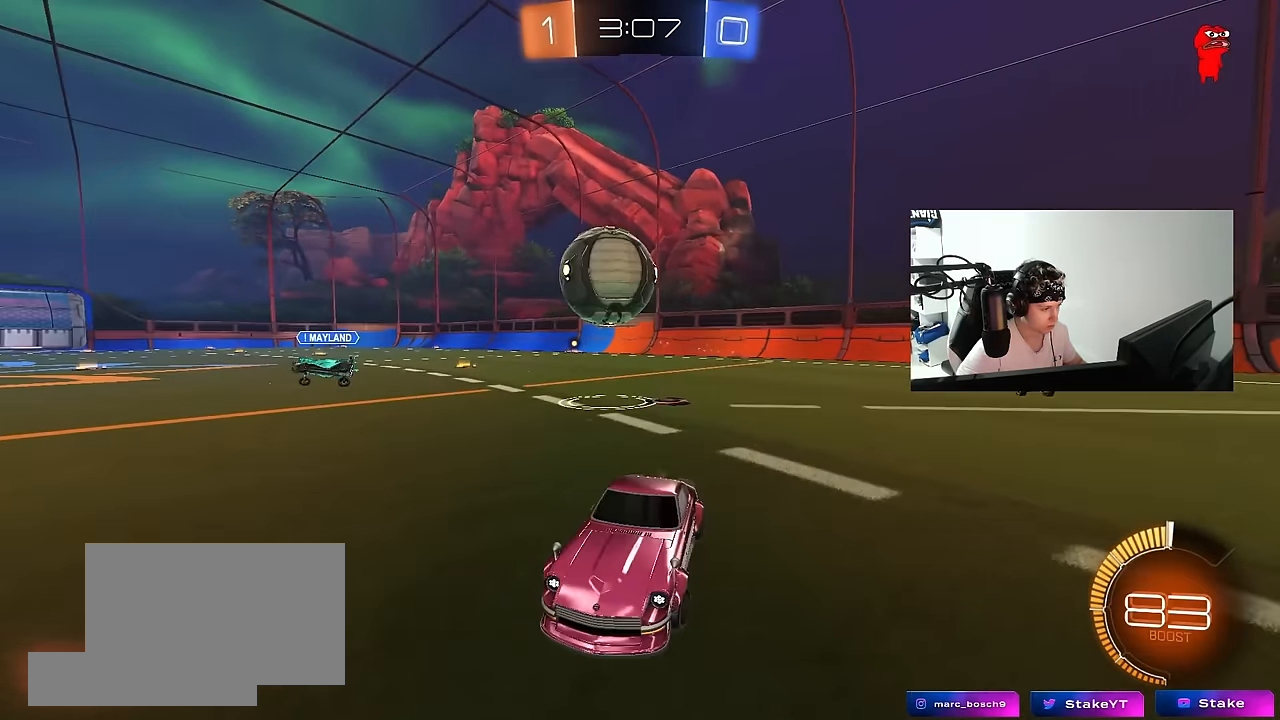
{"keys": ["a"], "mouse": [], "events": [[50, "d", "up"], [233, "d", "down"], [283, "mouse_left", "up"], [483, "a", "down"], [483, "d", "up"], [483, "w", "up"]]}
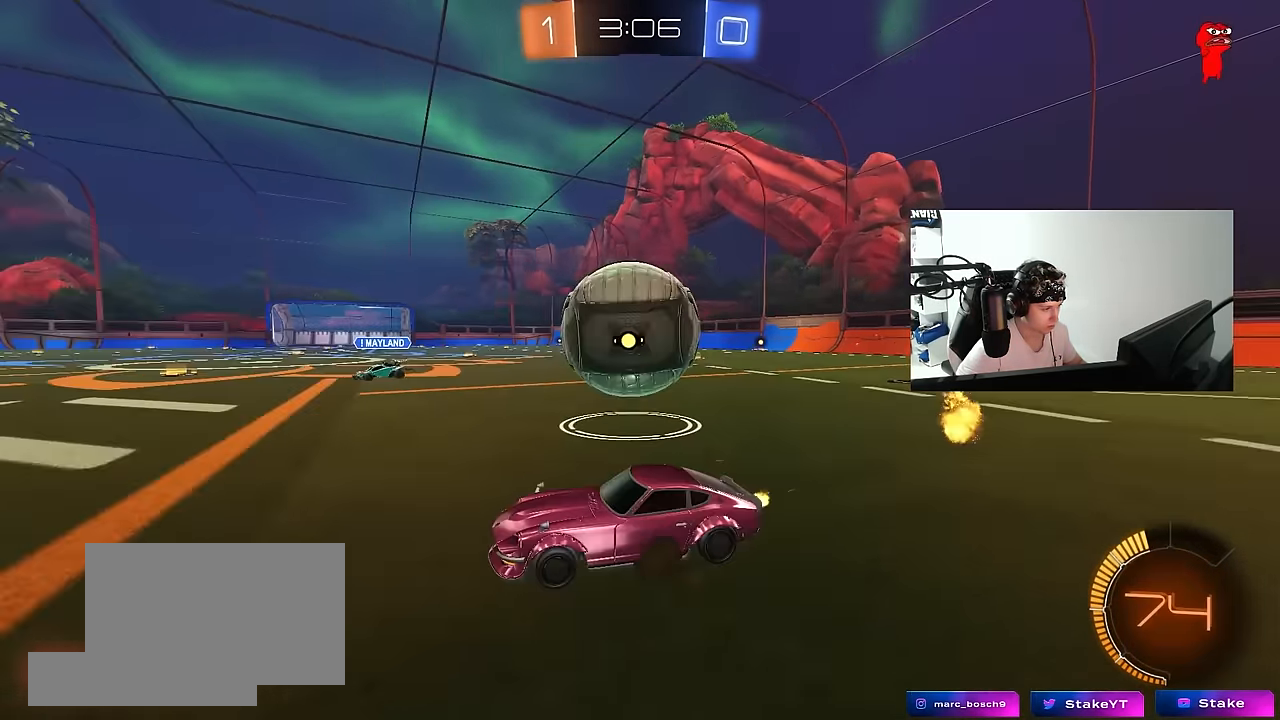
{"keys": ["w"], "mouse": [], "events": [[167, "w", "down"], [400, "a", "up"]]}
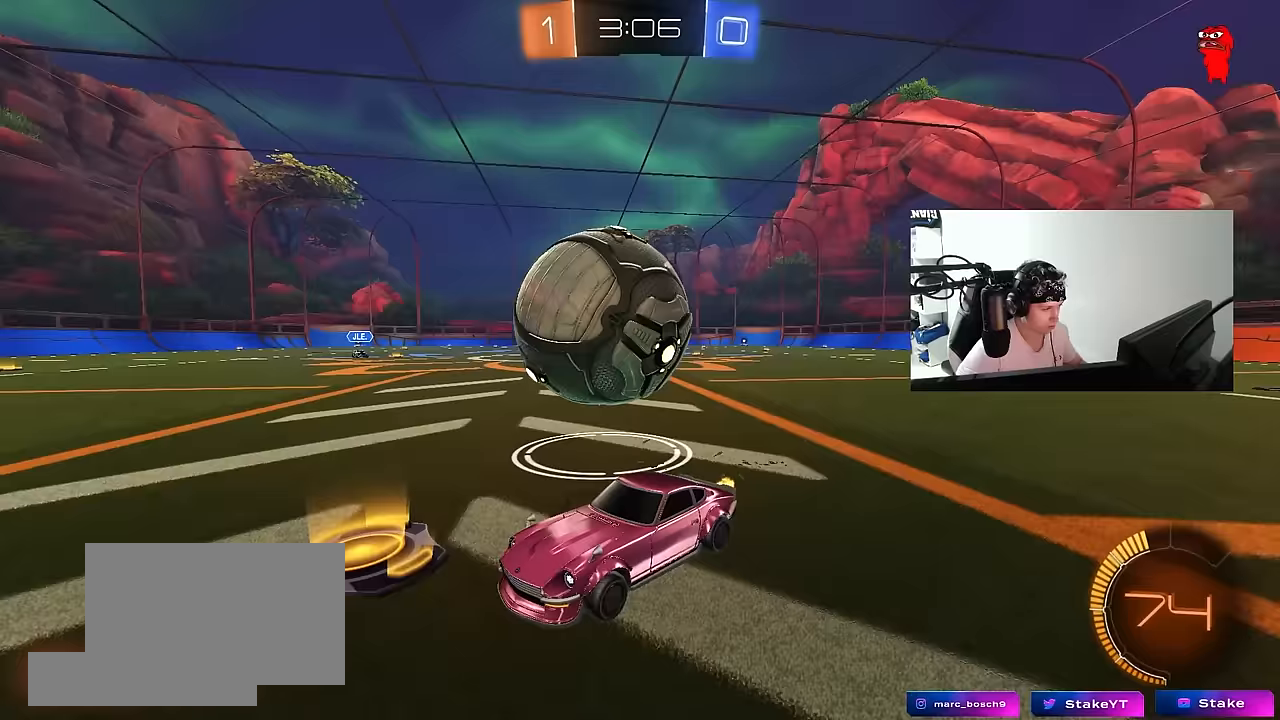
{"keys": ["d", "w"], "mouse": [], "events": [[33, "d", "down"], [133, "shift", "down"], [183, "shift", "up"], [267, "d", "up"], [317, "a", "down"], [367, "a", "up"], [417, "d", "down"]]}
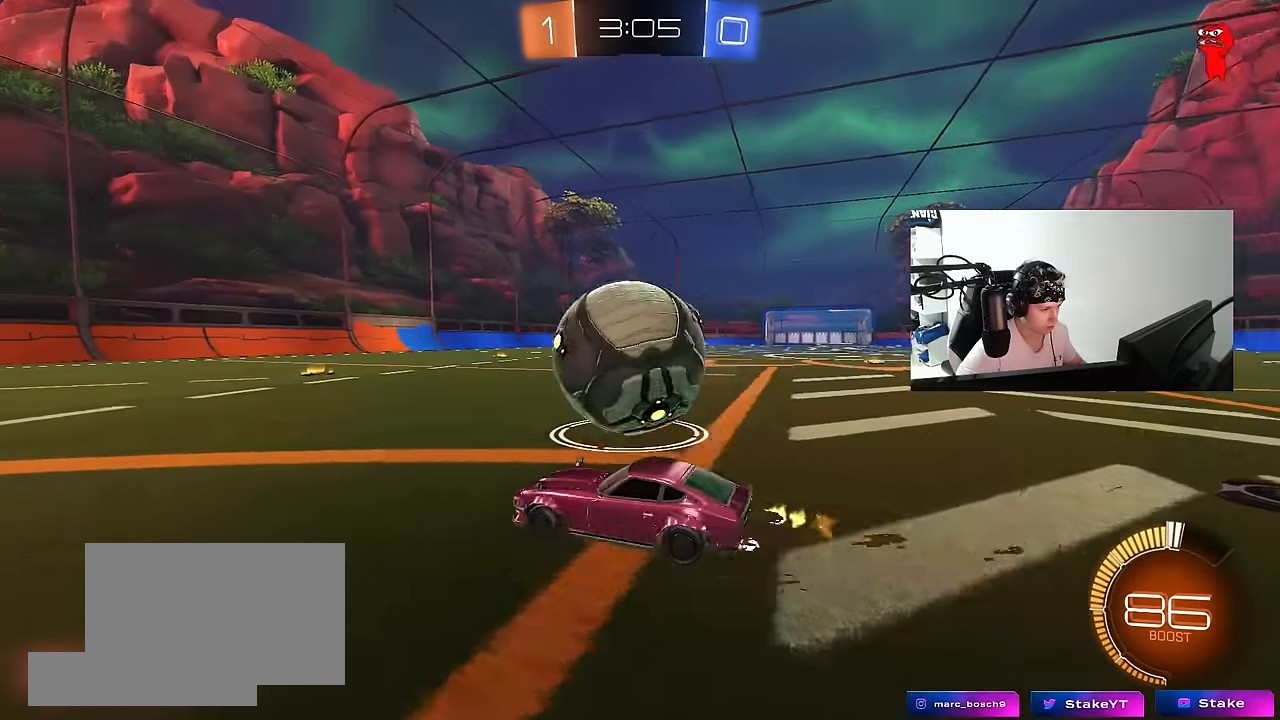
{"keys": ["w"], "mouse": ["left"], "events": [[150, "mouse_left", "down"], [200, "a", "down"], [200, "d", "up"], [283, "a", "up"]]}
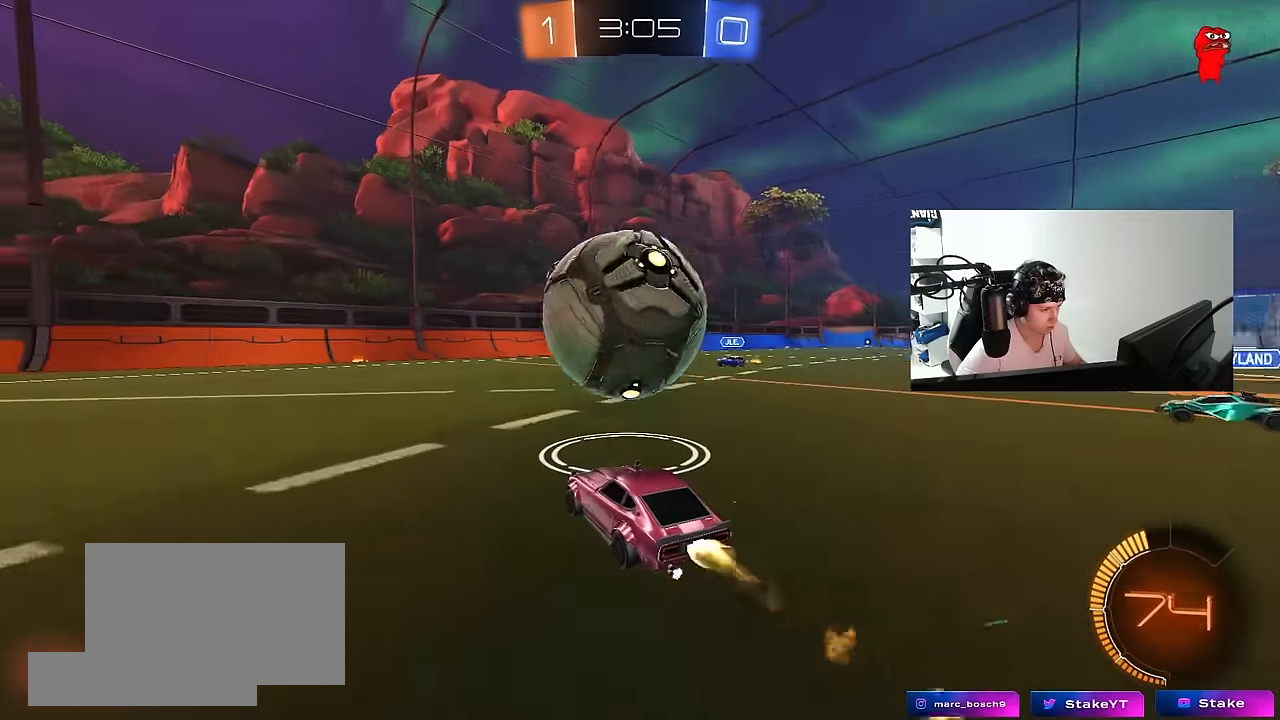
{"keys": ["d"], "mouse": ["left"], "events": [[483, "d", "down"], [483, "w", "up"]]}
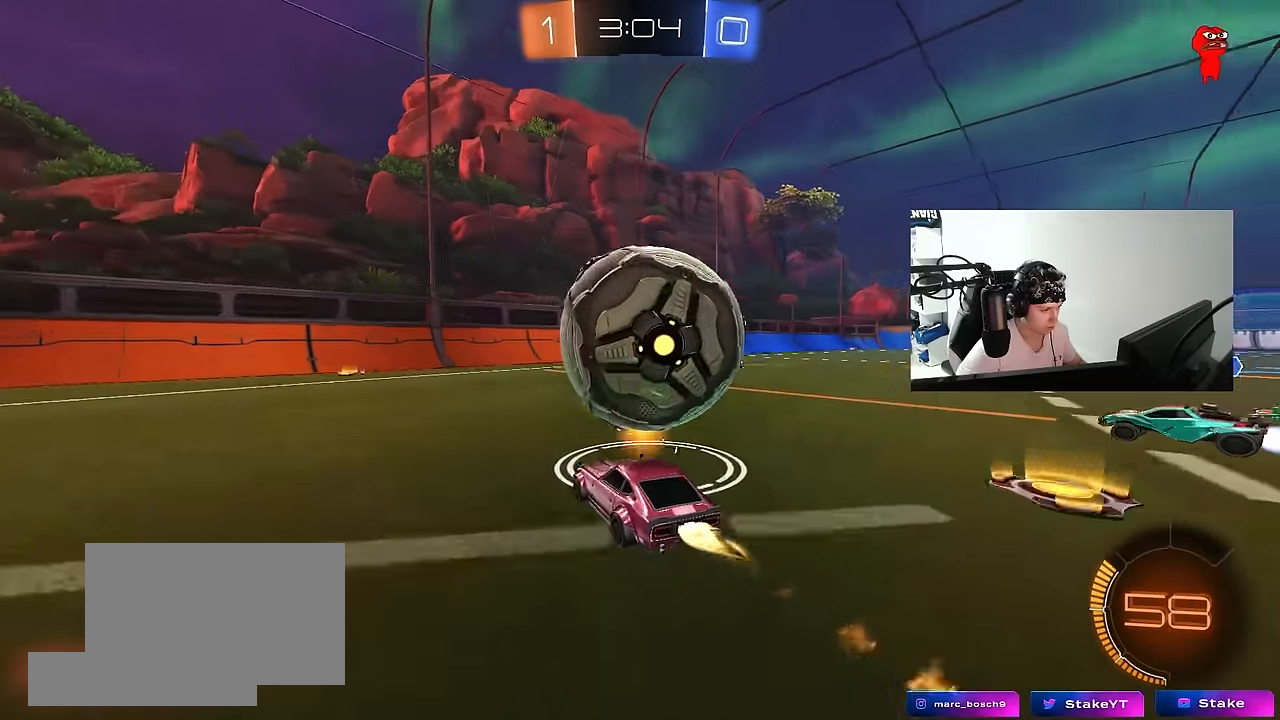
{"keys": ["a", "s"], "mouse": ["right"], "events": [[83, "mouse_right", "down"], [83, "s", "down"], [133, "a", "down"], [183, "d", "up"], [267, "a", "up"], [267, "mouse_left", "up"], [267, "mouse_right", "up"], [267, "s", "up"], [317, "mouse_right", "down"], [367, "a", "down"], [367, "s", "down"], [417, "shift", "down"], [500, "shift", "up"]]}
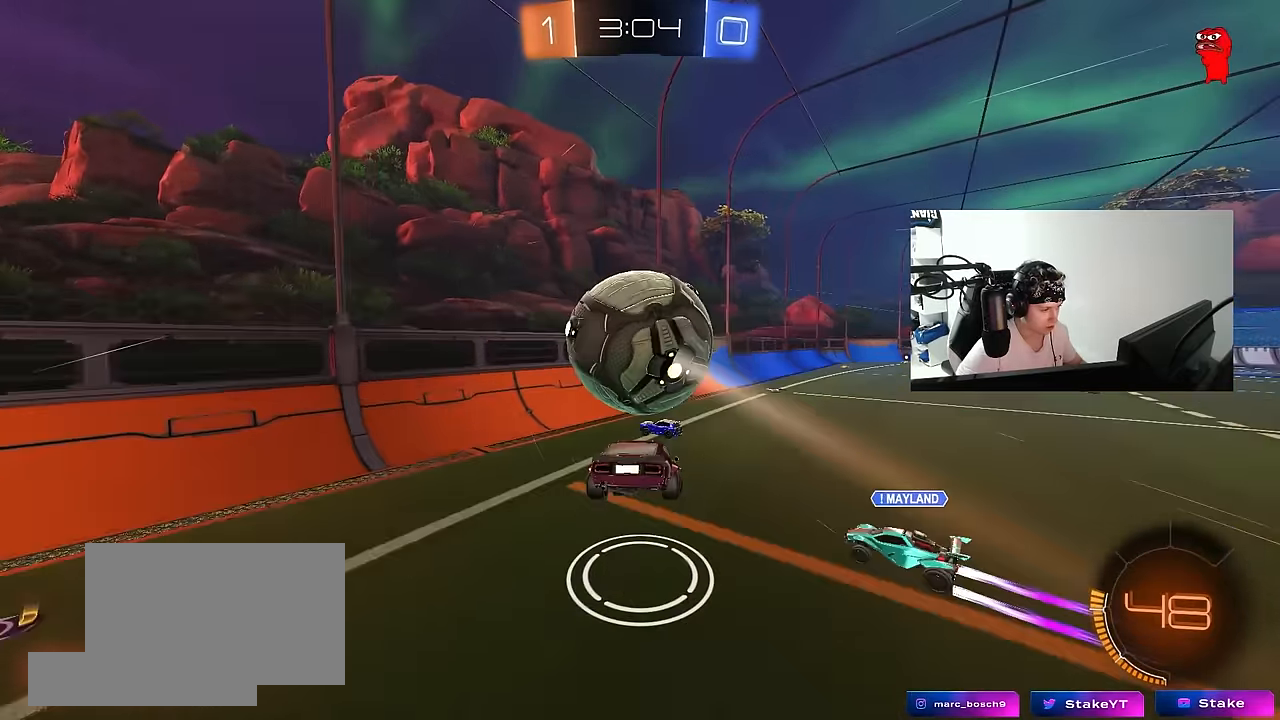
{"keys": ["d", "w"], "mouse": ["left"], "events": [[33, "mouse_right", "up"], [50, "mouse_left", "down"], [100, "d", "down"], [150, "a", "up"], [150, "shift", "down"], [200, "s", "up"], [383, "shift", "up"], [383, "w", "down"]]}
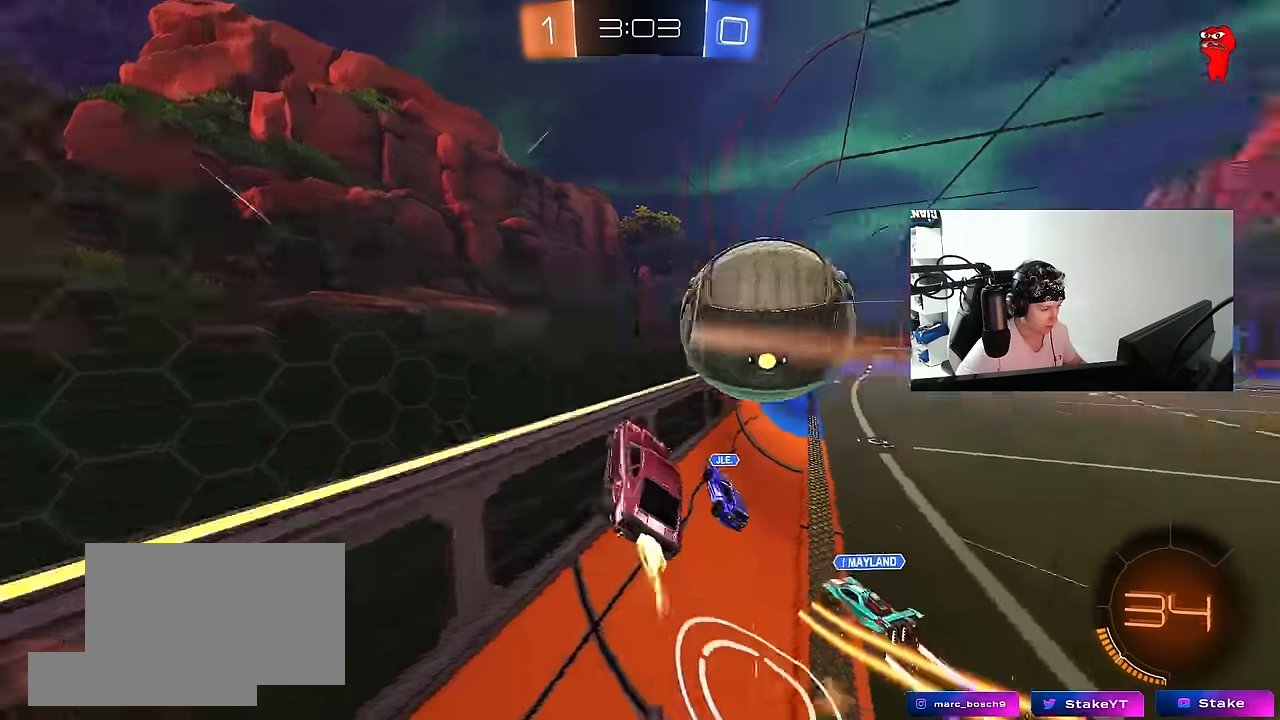
{"keys": ["d", "tab", "w"], "mouse": [], "events": [[17, "mouse_left", "up"], [117, "tab", "down"]]}
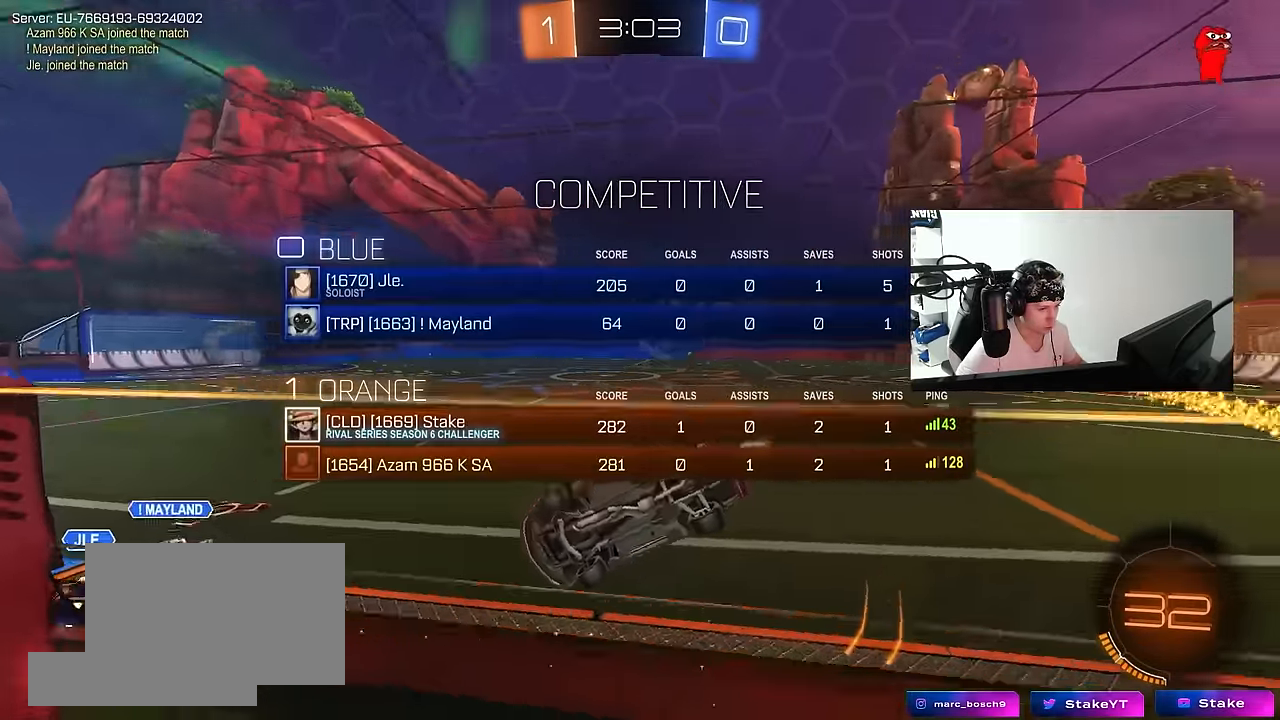
{"keys": ["d", "tab", "w"], "mouse": [], "events": []}